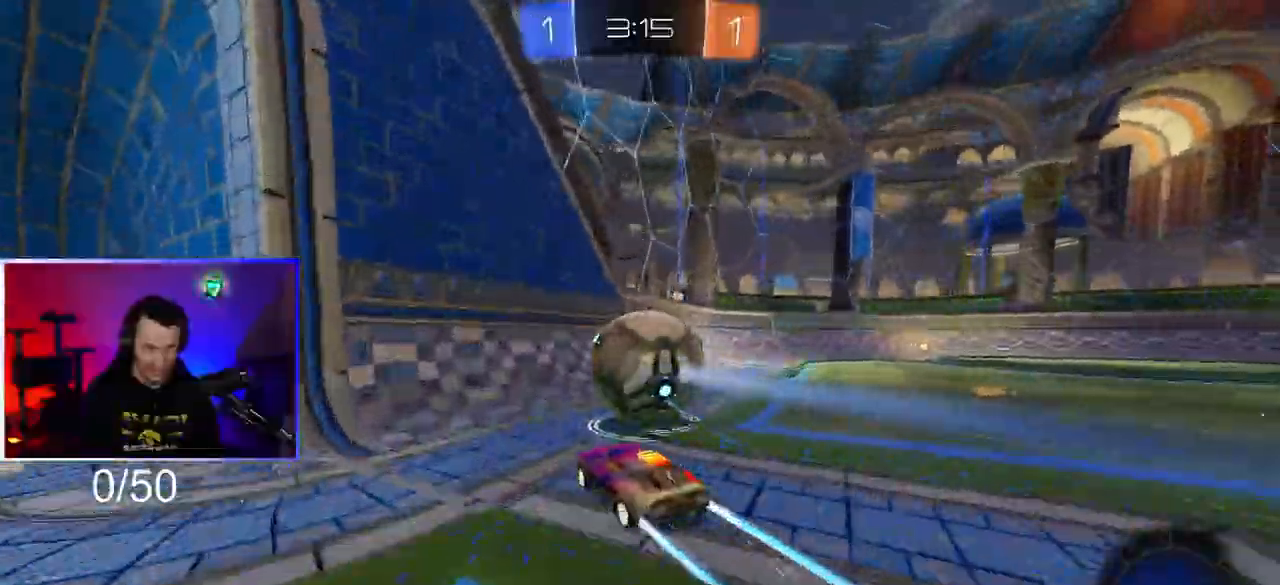
Gameplay with a controller (PlayStation layout); each line is a JSON object with the inputs held at the frame after it. "events" lists button and stick changes between this image and that frame as [ms after this image, input, new state], when the widget could be followed in between. Not read: R2.
{"buttons": [], "left_stick": "center", "right_stick": "center", "events": []}
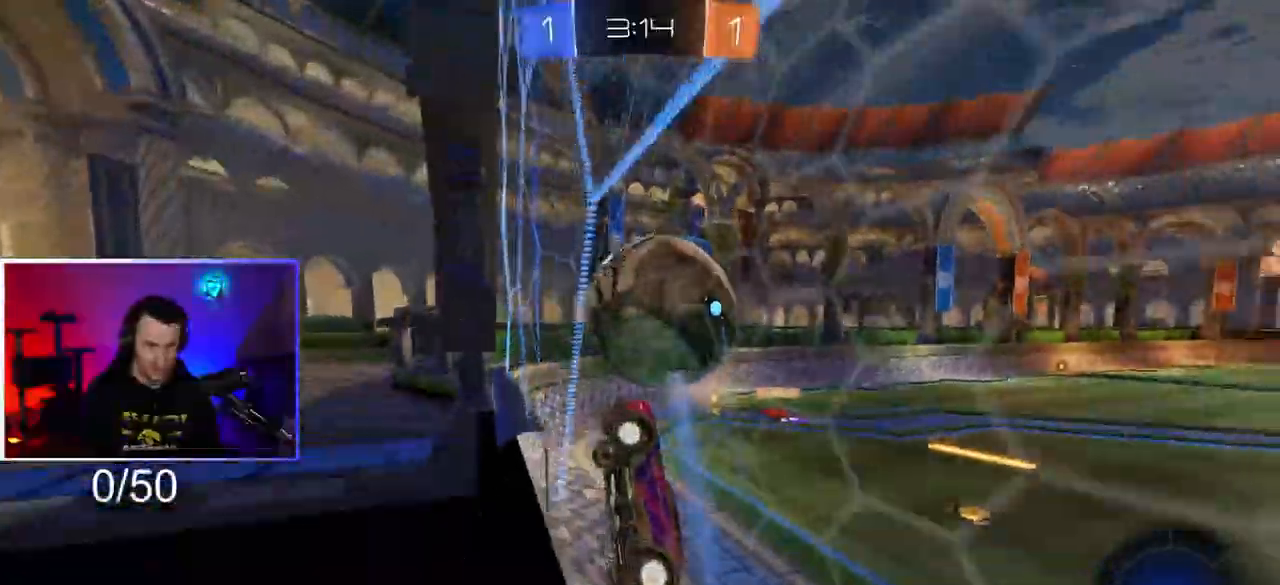
{"buttons": ["L2"], "left_stick": "center", "right_stick": "center", "events": [[233, "left_stick", "right"], [417, "L2", "down"], [467, "left_stick", "center"]]}
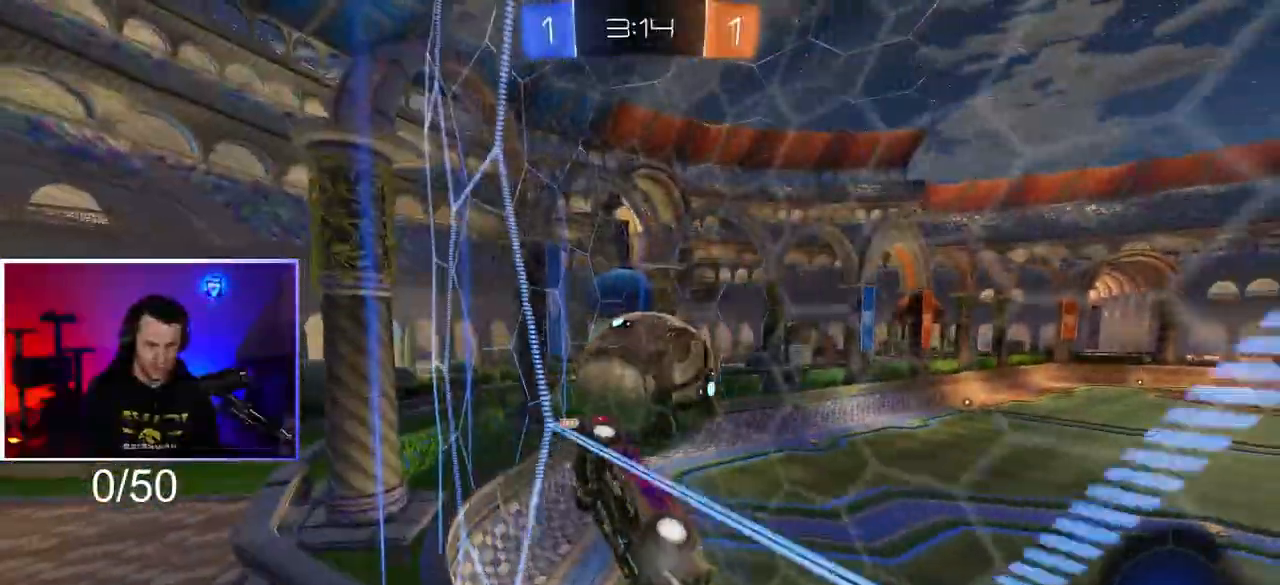
{"buttons": [], "left_stick": "center", "right_stick": "center", "events": [[83, "L2", "up"], [250, "left_stick", "right"], [433, "left_stick", "center"]]}
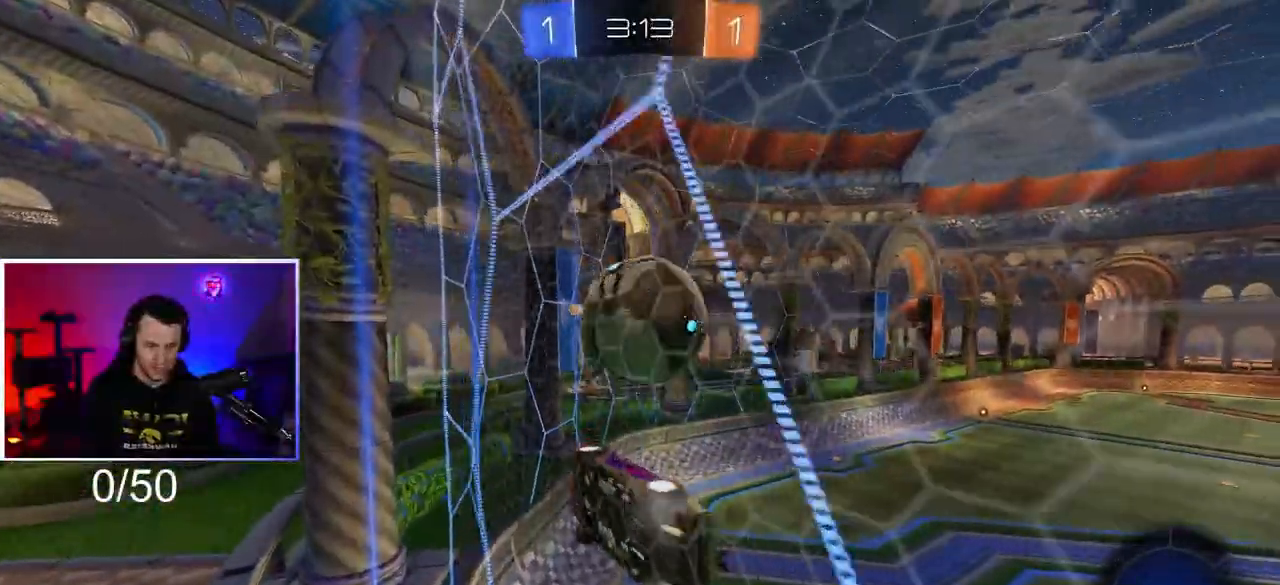
{"buttons": [], "left_stick": "right", "right_stick": "center", "events": [[250, "left_stick", "down-left"], [400, "left_stick", "center"], [467, "left_stick", "right"]]}
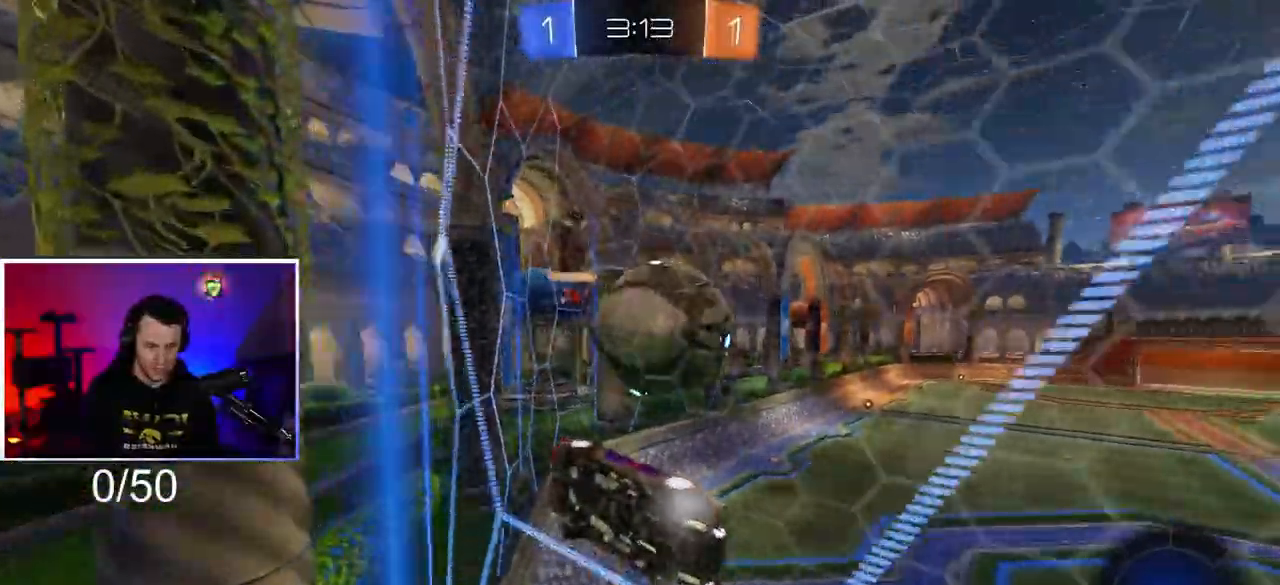
{"buttons": [], "left_stick": "center", "right_stick": "center", "events": [[100, "left_stick", "center"], [317, "left_stick", "right"], [467, "left_stick", "center"]]}
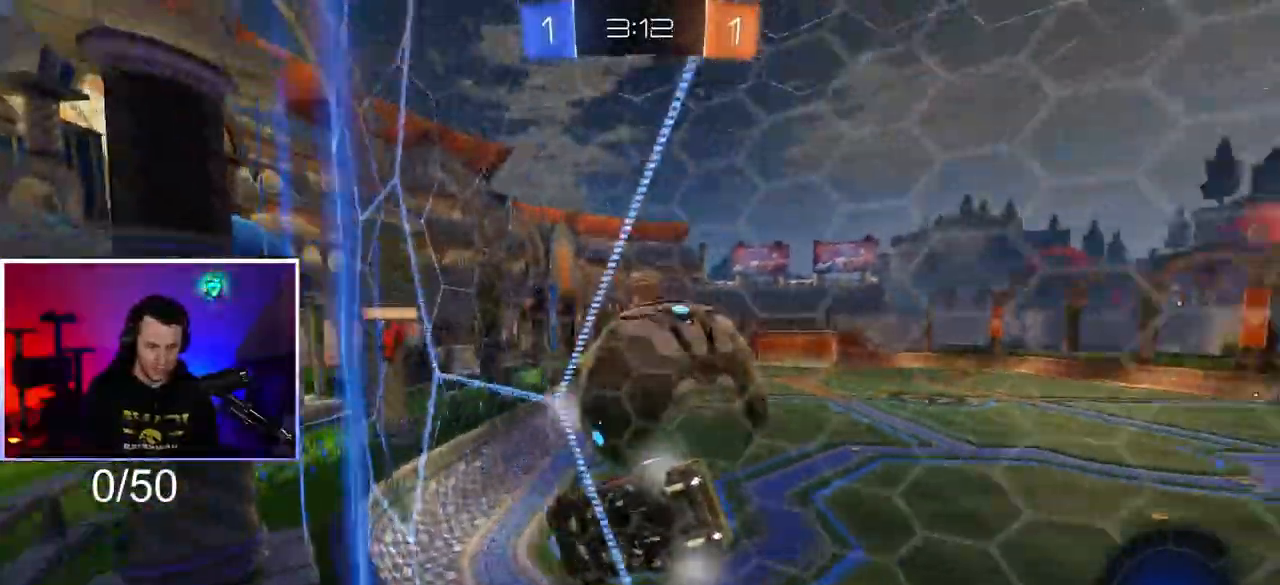
{"buttons": [], "left_stick": "right", "right_stick": "center", "events": [[50, "L2", "down"], [233, "L2", "up"], [450, "left_stick", "right"]]}
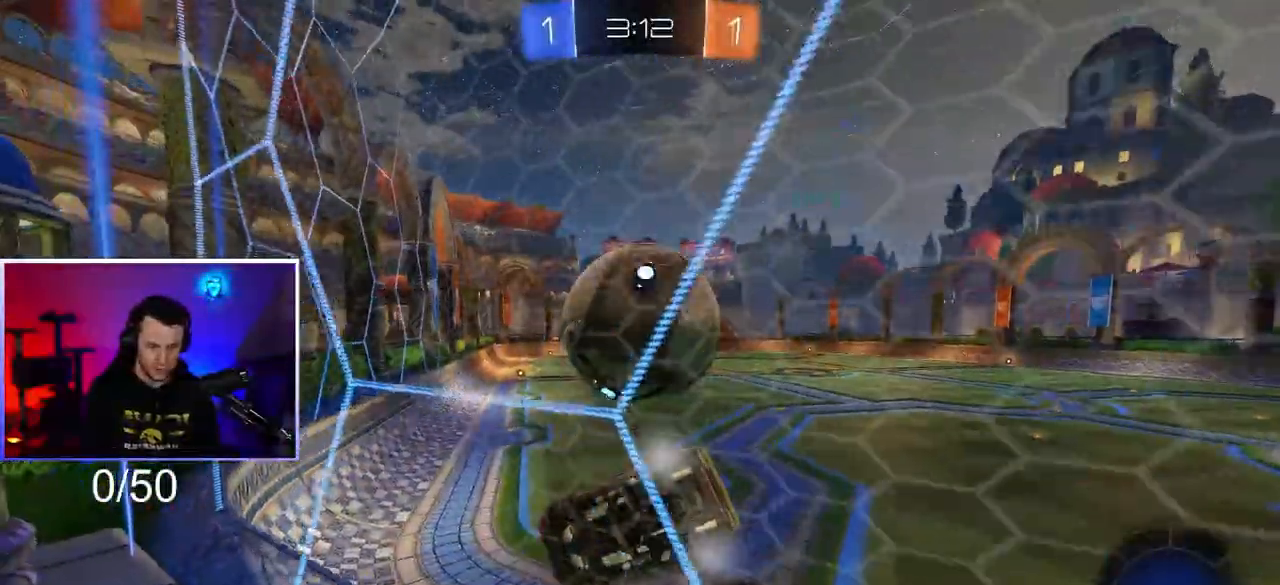
{"buttons": [], "left_stick": "left", "right_stick": "center", "events": [[67, "left_stick", "center"], [317, "left_stick", "right"], [400, "left_stick", "center"], [483, "left_stick", "left"]]}
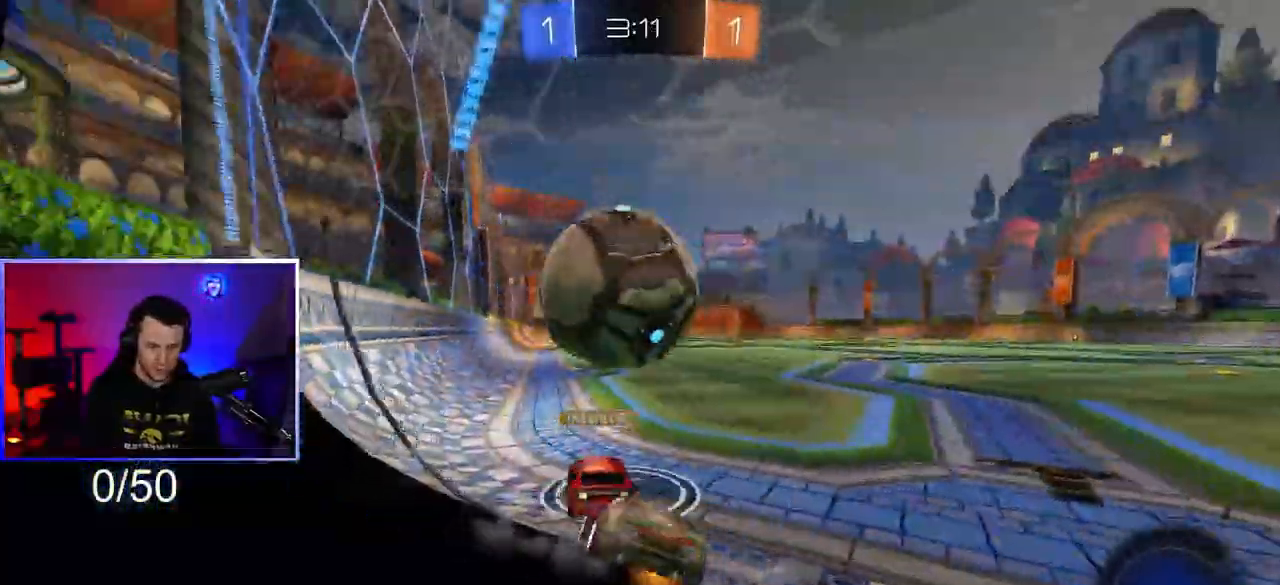
{"buttons": ["L2"], "left_stick": "down-right", "right_stick": "center", "events": [[350, "left_stick", "down-left"], [417, "L2", "down"], [483, "left_stick", "down-right"]]}
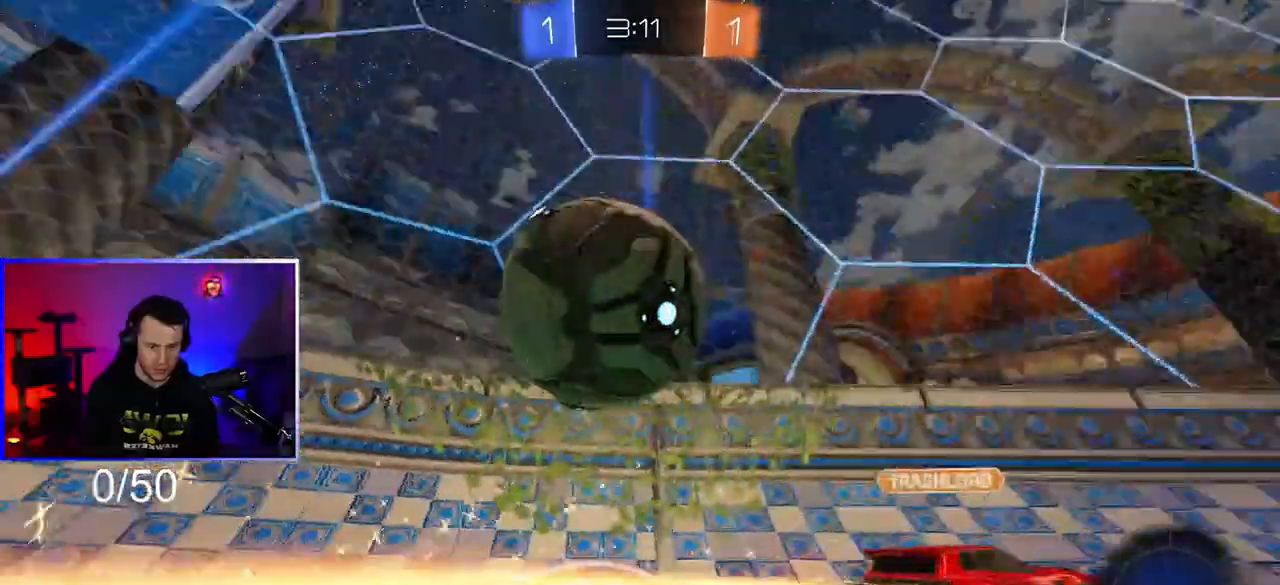
{"buttons": [], "left_stick": "center", "right_stick": "center", "events": [[167, "left_stick", "center"], [217, "left_stick", "left"], [233, "TRIANGLE", "down"], [267, "L2", "up"], [267, "TRIANGLE", "up"], [267, "left_stick", "center"], [350, "left_stick", "left"], [450, "left_stick", "center"]]}
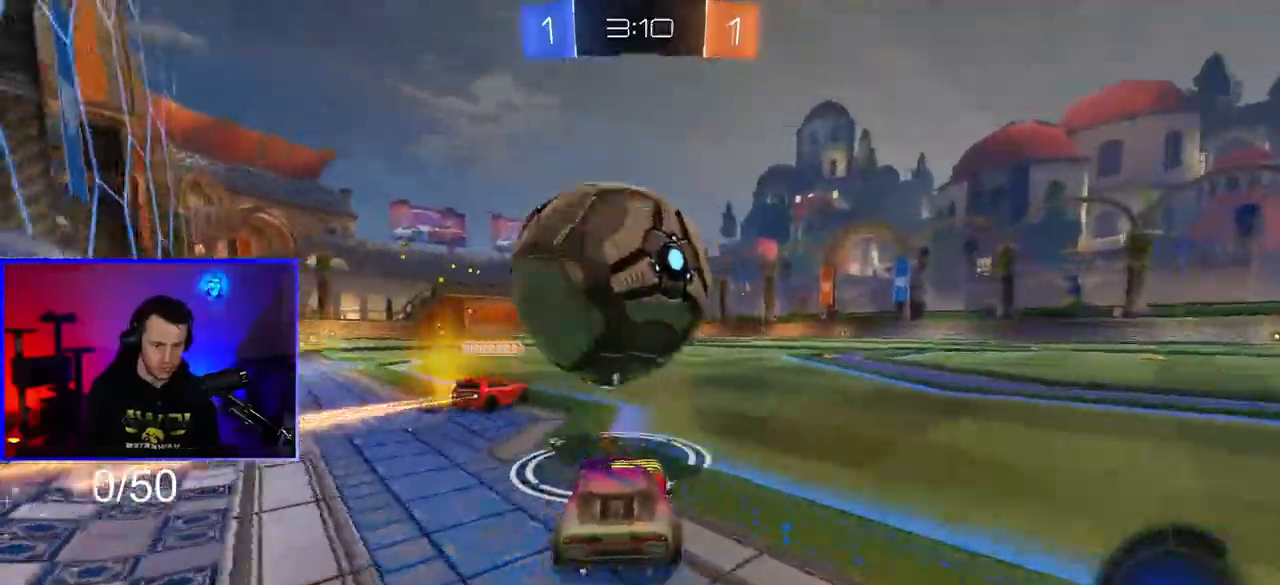
{"buttons": ["CROSS", "L1", "R1"], "left_stick": "up-left", "right_stick": "center", "events": [[17, "left_stick", "down-right"], [117, "left_stick", "center"], [183, "left_stick", "left"], [300, "R1", "down"], [300, "left_stick", "center"], [333, "CROSS", "down"], [400, "L1", "down"], [400, "left_stick", "up-left"], [433, "CROSS", "up"], [483, "CROSS", "down"]]}
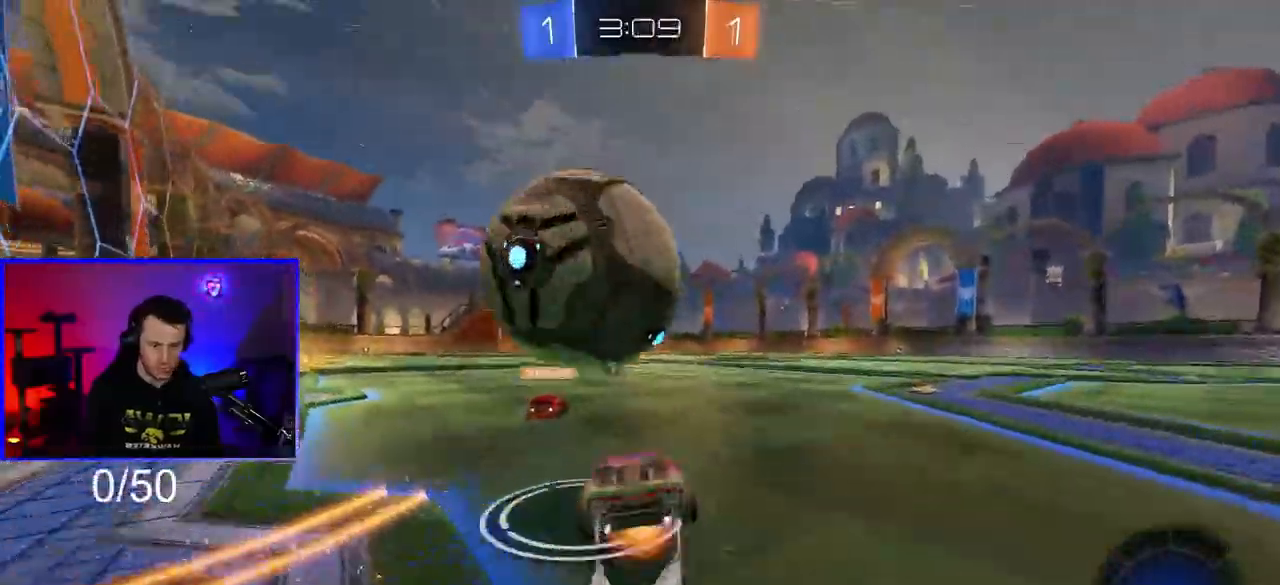
{"buttons": ["L1"], "left_stick": "up-left", "right_stick": "center", "events": [[50, "L3", "down"], [133, "R1", "up"], [200, "L3", "up"], [200, "left_stick", "left"], [317, "CROSS", "up"], [350, "left_stick", "up-left"]]}
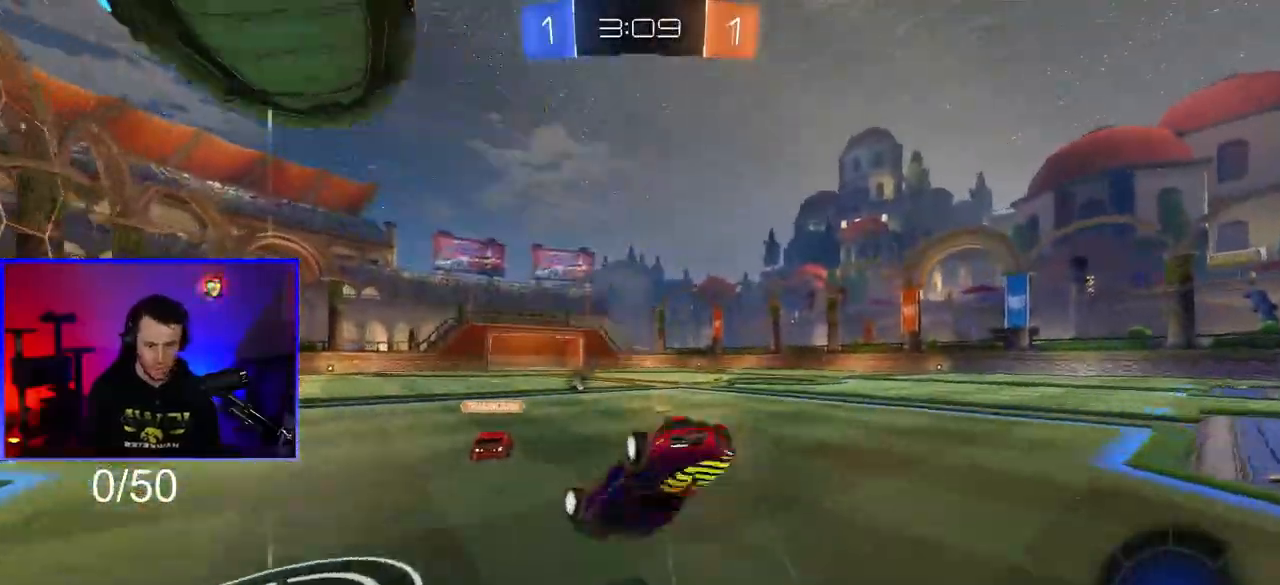
{"buttons": [], "left_stick": "left", "right_stick": "center", "events": [[150, "left_stick", "center"], [167, "L1", "up"], [467, "left_stick", "left"]]}
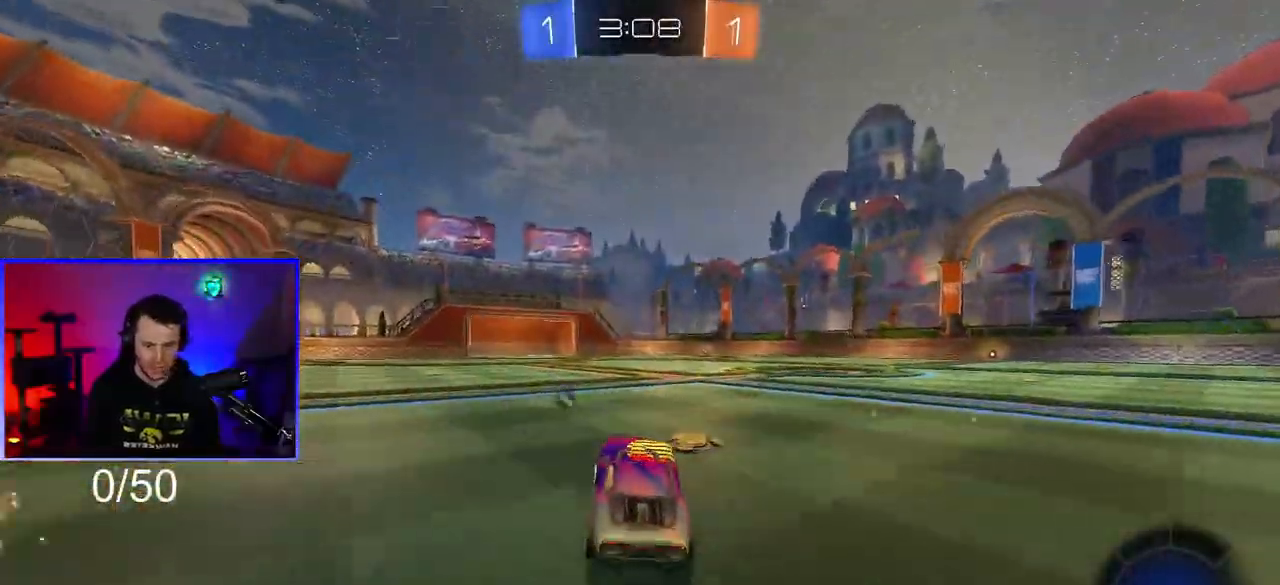
{"buttons": [], "left_stick": "center", "right_stick": "center", "events": [[217, "TRIANGLE", "down"], [317, "TRIANGLE", "up"], [467, "left_stick", "center"]]}
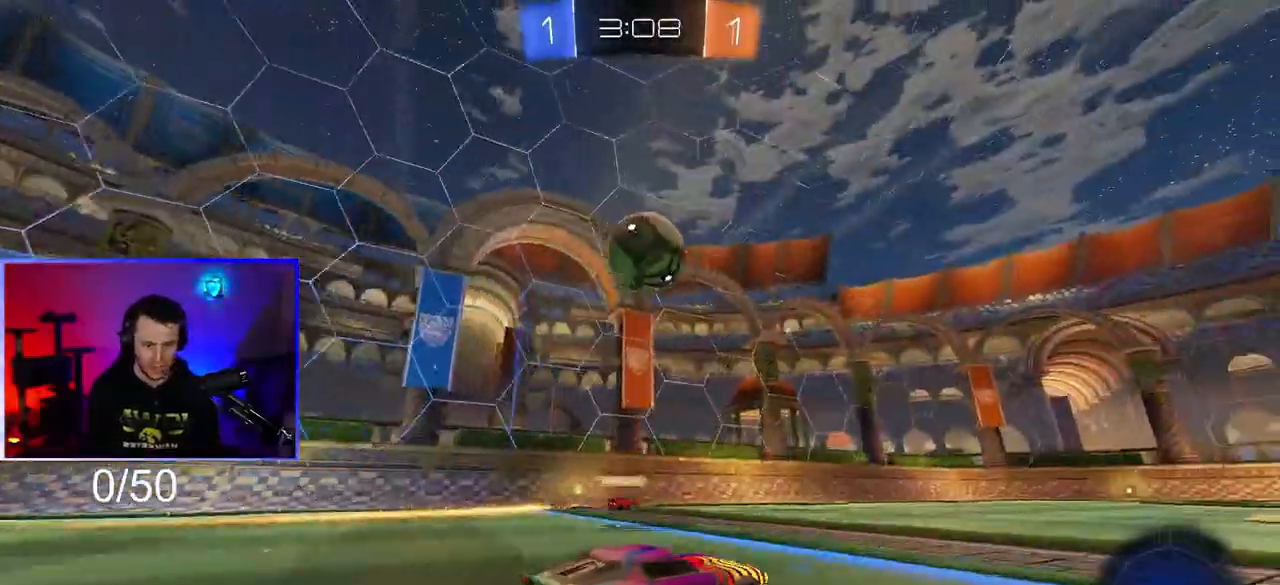
{"buttons": ["CROSS", "L1", "R1"], "left_stick": "down-left", "right_stick": "center", "events": [[133, "R1", "down"], [283, "left_stick", "down-right"], [350, "CROSS", "down"], [400, "left_stick", "down-left"], [500, "L1", "down"]]}
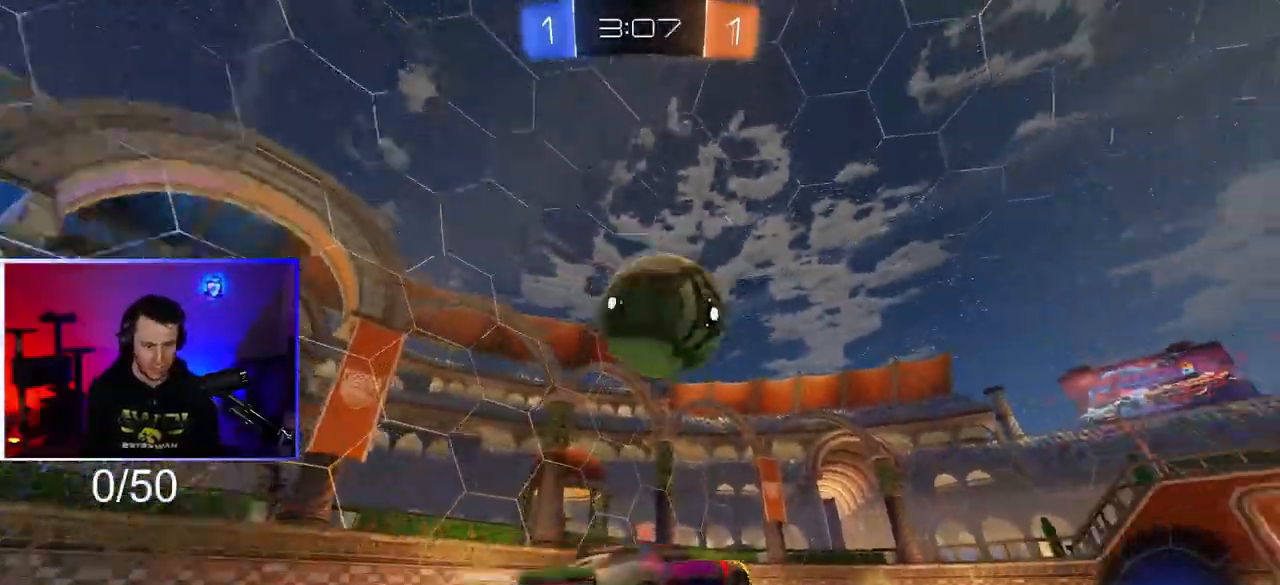
{"buttons": [], "left_stick": "left", "right_stick": "center", "events": [[100, "CROSS", "up"], [150, "left_stick", "up-left"], [200, "R1", "up"], [200, "left_stick", "center"], [283, "L1", "up"], [467, "left_stick", "left"]]}
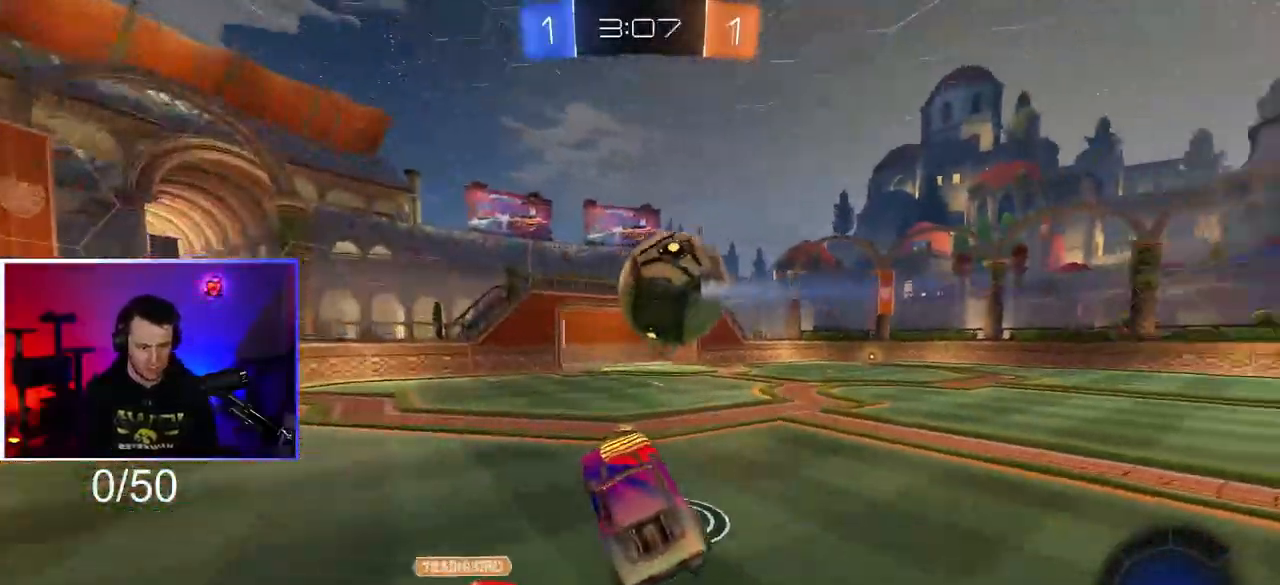
{"buttons": [], "left_stick": "center", "right_stick": "center", "events": [[67, "TRIANGLE", "down"], [67, "left_stick", "up-left"], [133, "TRIANGLE", "up"], [233, "left_stick", "center"], [300, "L1", "down"], [300, "left_stick", "right"], [400, "L1", "up"], [467, "left_stick", "center"]]}
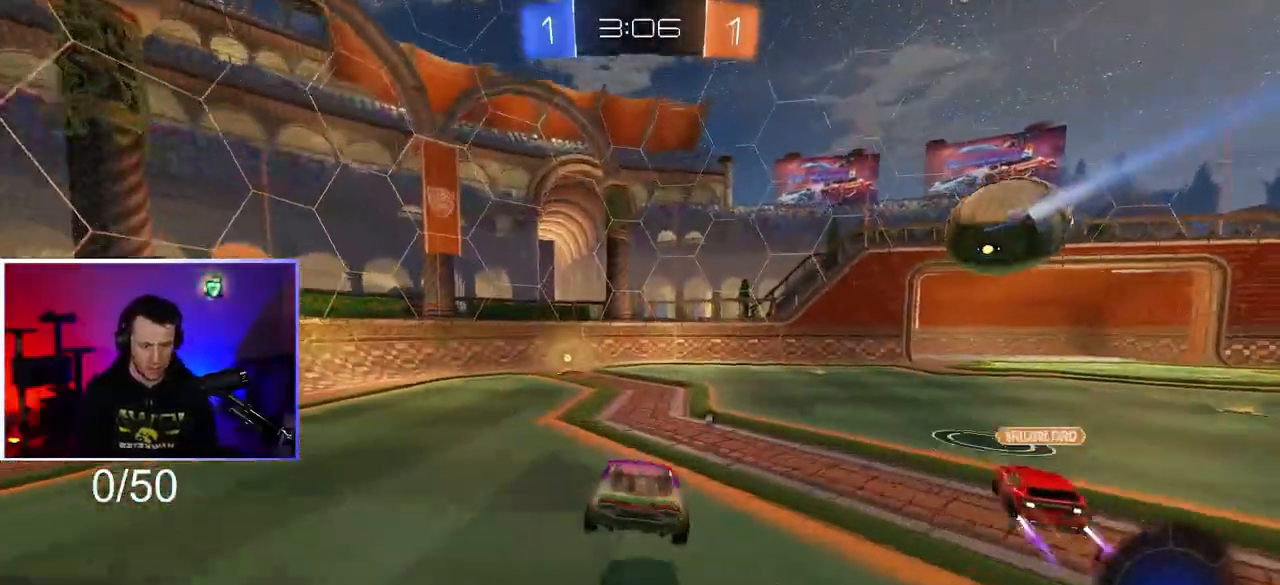
{"buttons": [], "left_stick": "left", "right_stick": "center", "events": [[33, "left_stick", "down"], [167, "left_stick", "center"], [467, "left_stick", "left"]]}
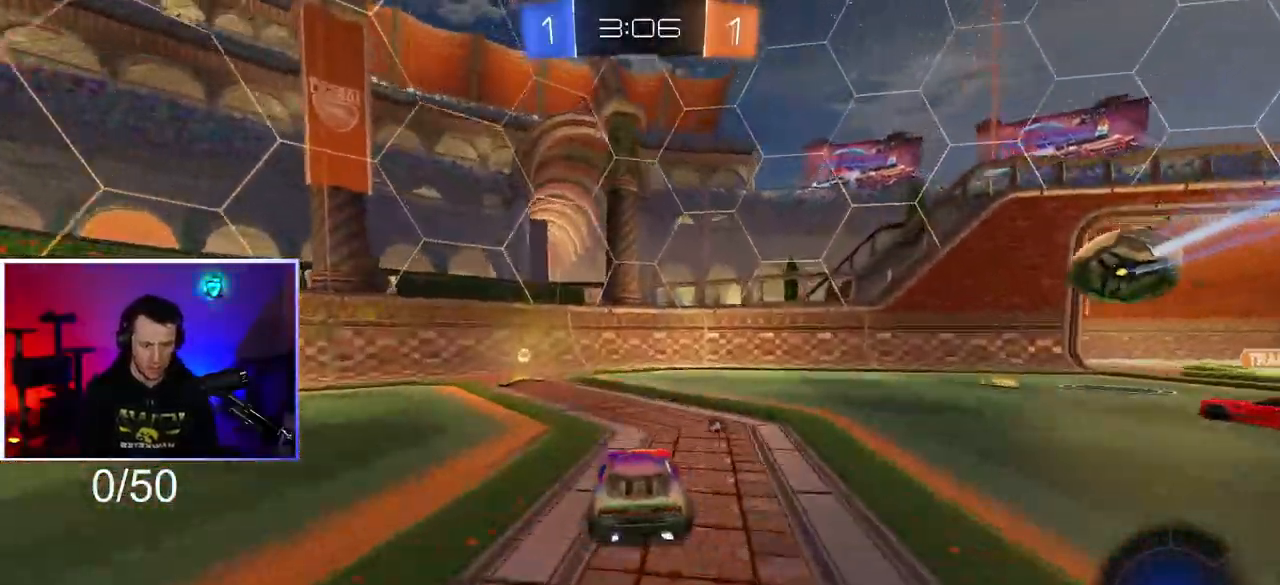
{"buttons": [], "left_stick": "left", "right_stick": "center", "events": [[50, "TRIANGLE", "down"], [67, "left_stick", "center"], [150, "left_stick", "left"], [183, "TRIANGLE", "up"], [200, "L1", "down"], [333, "L1", "up"]]}
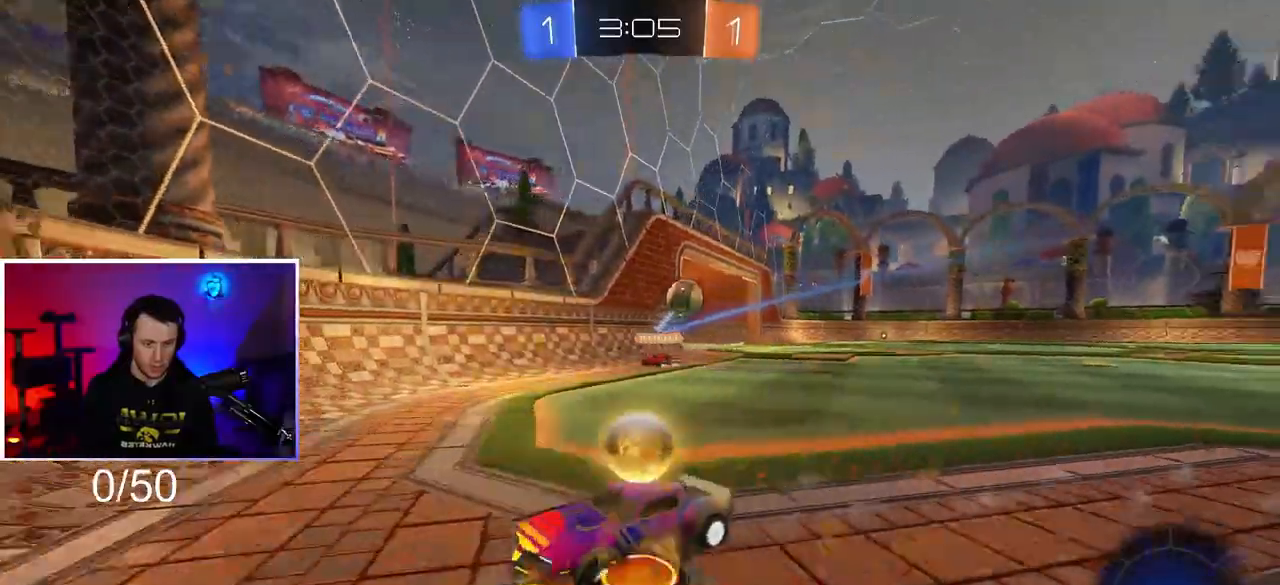
{"buttons": [], "left_stick": "left", "right_stick": "center", "events": [[117, "L1", "down"], [217, "L1", "up"]]}
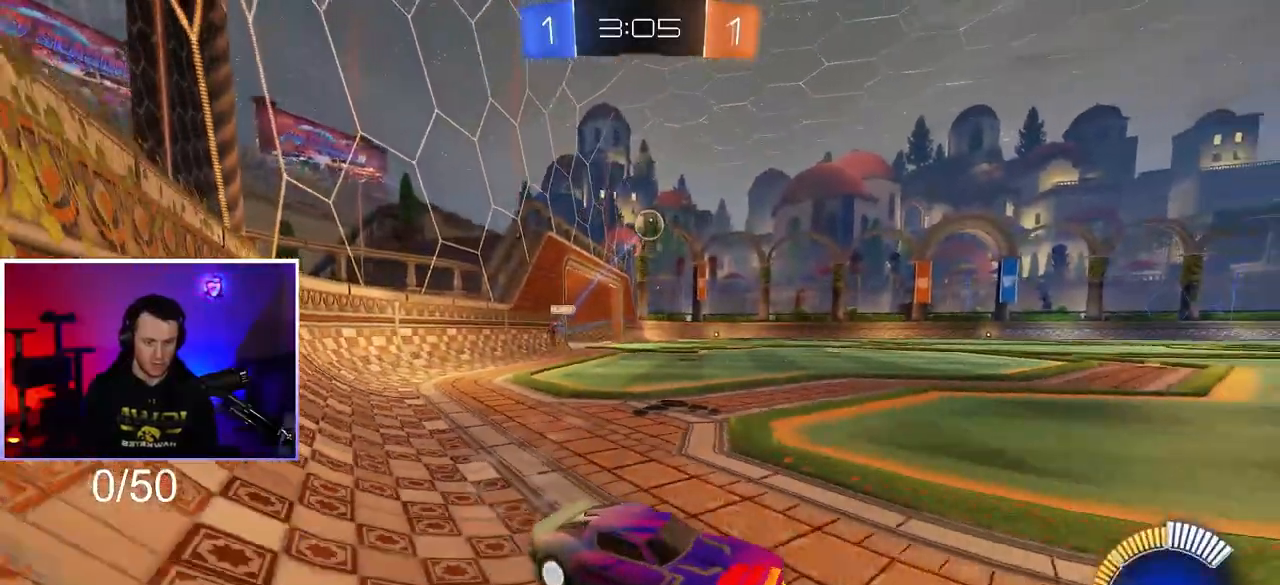
{"buttons": ["L1", "R1"], "left_stick": "up", "right_stick": "center", "events": [[117, "R1", "down"], [400, "CROSS", "down"], [467, "CROSS", "up"], [467, "L1", "down"], [467, "left_stick", "up"]]}
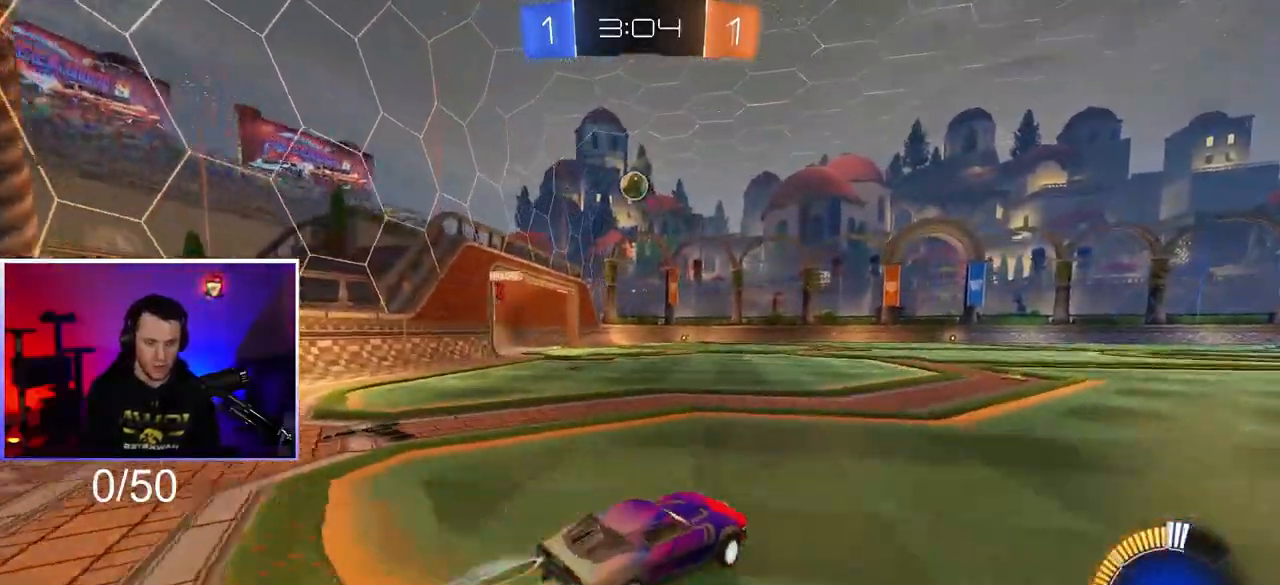
{"buttons": [], "left_stick": "down-left", "right_stick": "center", "events": [[33, "CROSS", "down"], [100, "left_stick", "down"], [117, "L1", "up"], [233, "left_stick", "down-left"], [267, "R1", "up"], [283, "CROSS", "up"]]}